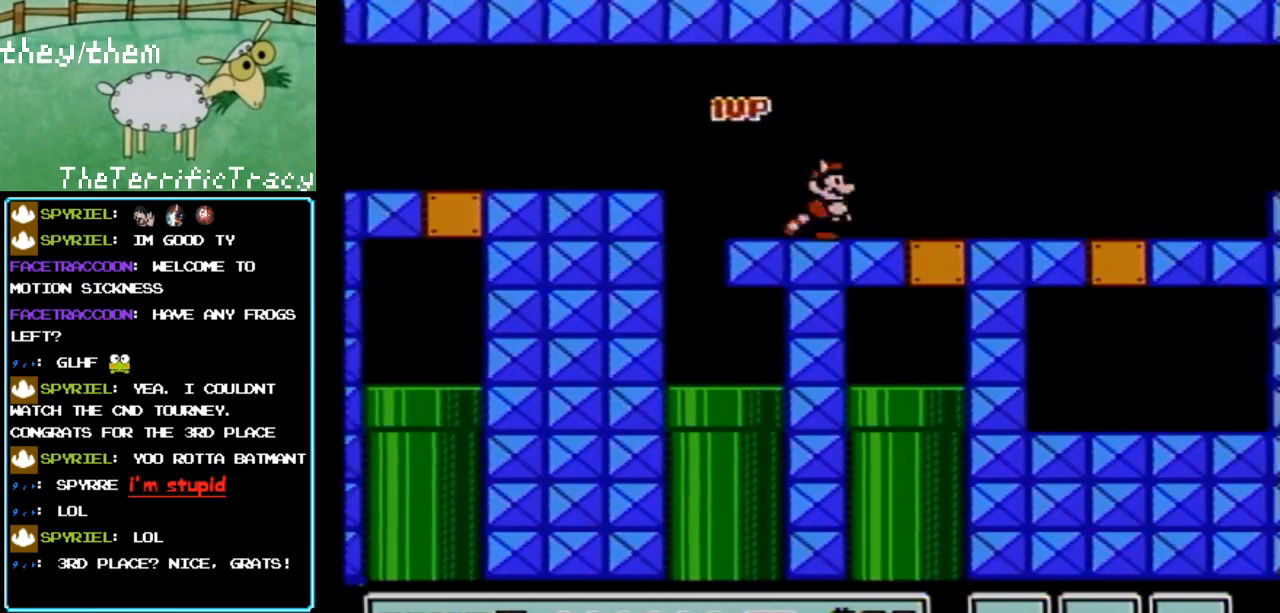
Gameplay with a controller (Nintendo layout); each line is a JSON object with the inputs held at the frame after it. "events" lists button and stick changes between this image and that frame as [ms after this image, input, new state], when the widget could be followed in between. Not read: L3 R3.
{"buttons": ["B", "DPAD_RIGHT"], "events": []}
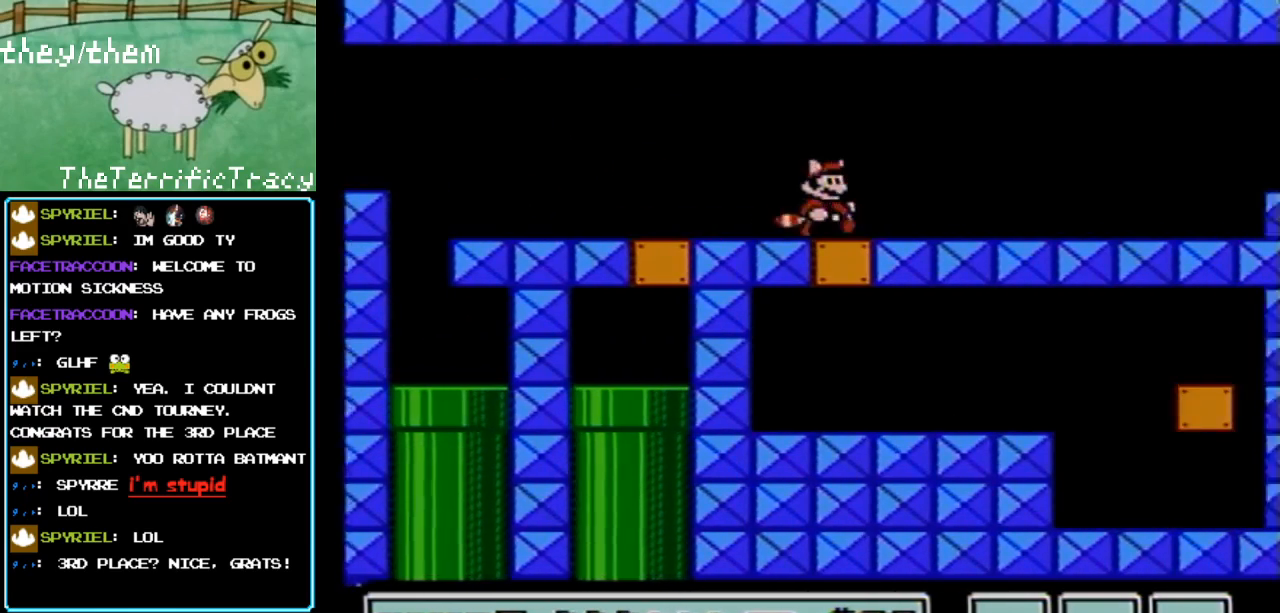
{"buttons": ["B", "DPAD_RIGHT"], "events": []}
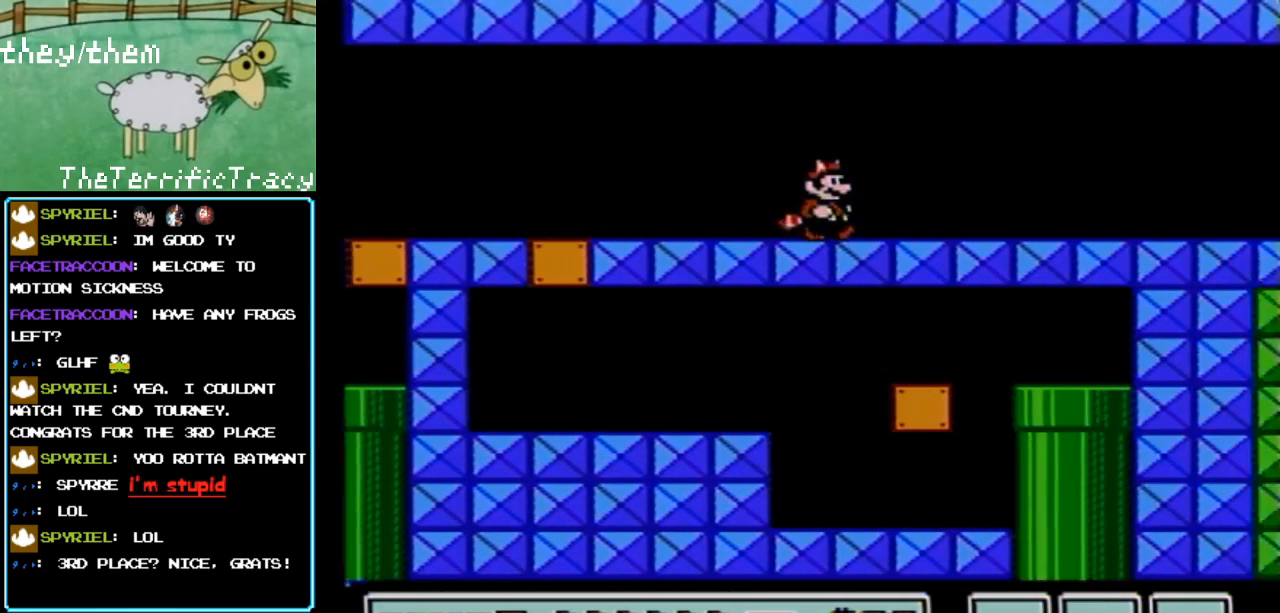
{"buttons": ["B", "DPAD_RIGHT"], "events": []}
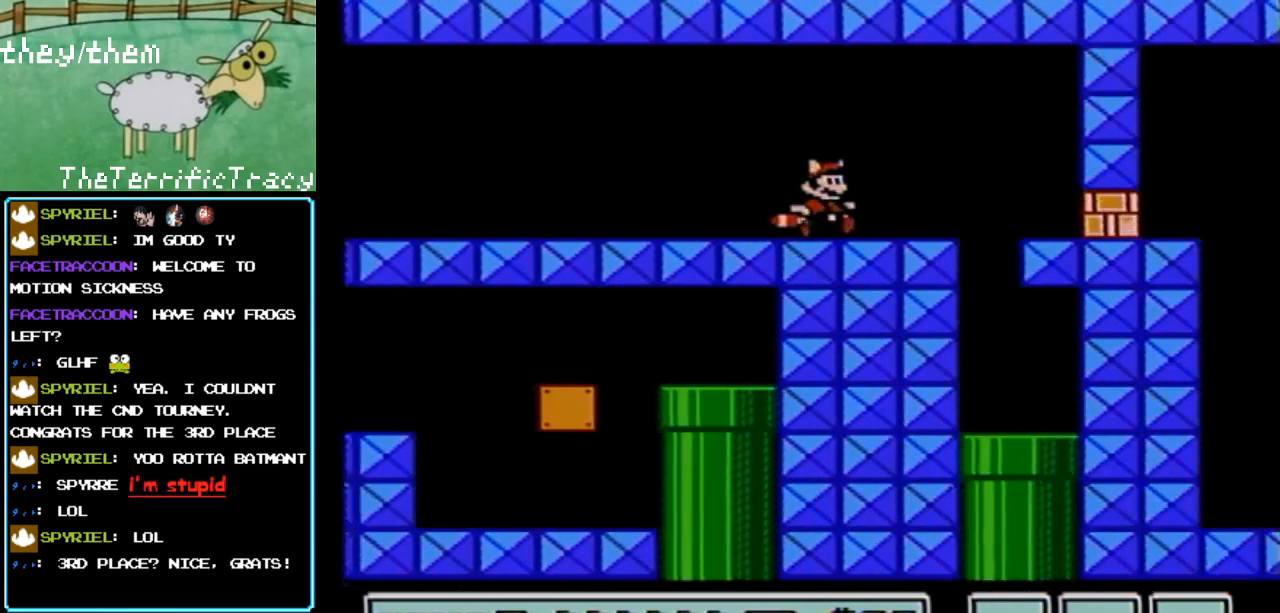
{"buttons": ["DPAD_RIGHT"], "events": [[133, "DPAD_RIGHT", "up"], [183, "DPAD_LEFT", "down"], [317, "DPAD_LEFT", "up"], [500, "B", "up"], [500, "DPAD_RIGHT", "down"]]}
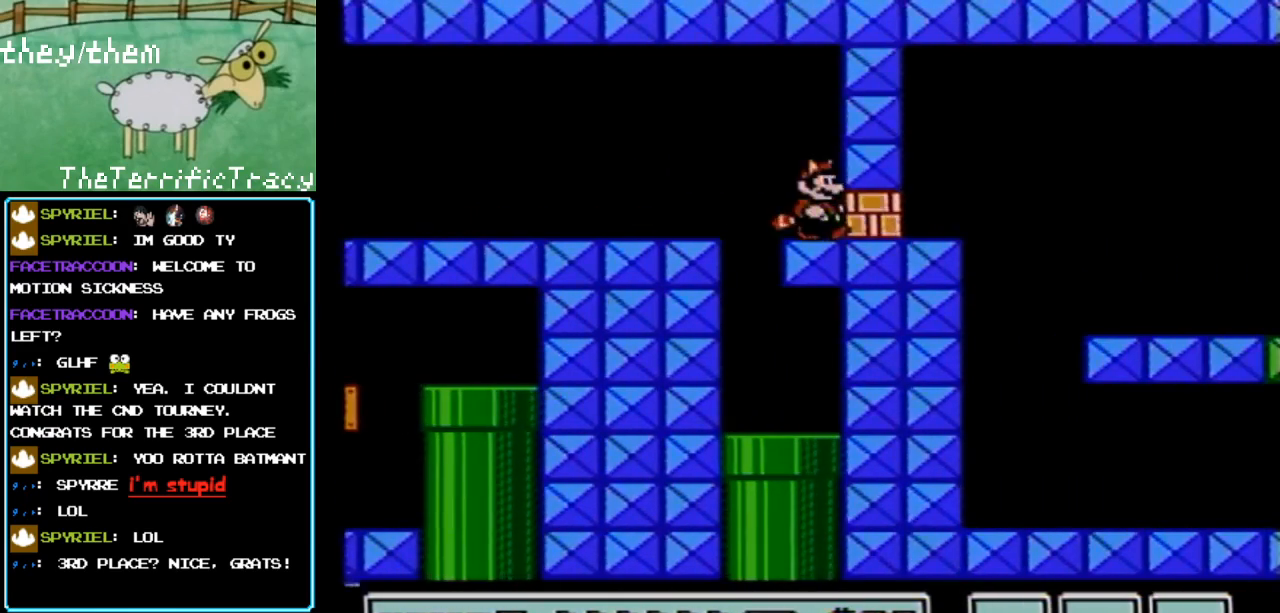
{"buttons": [], "events": [[67, "B", "down"], [350, "B", "up"], [467, "DPAD_RIGHT", "up"]]}
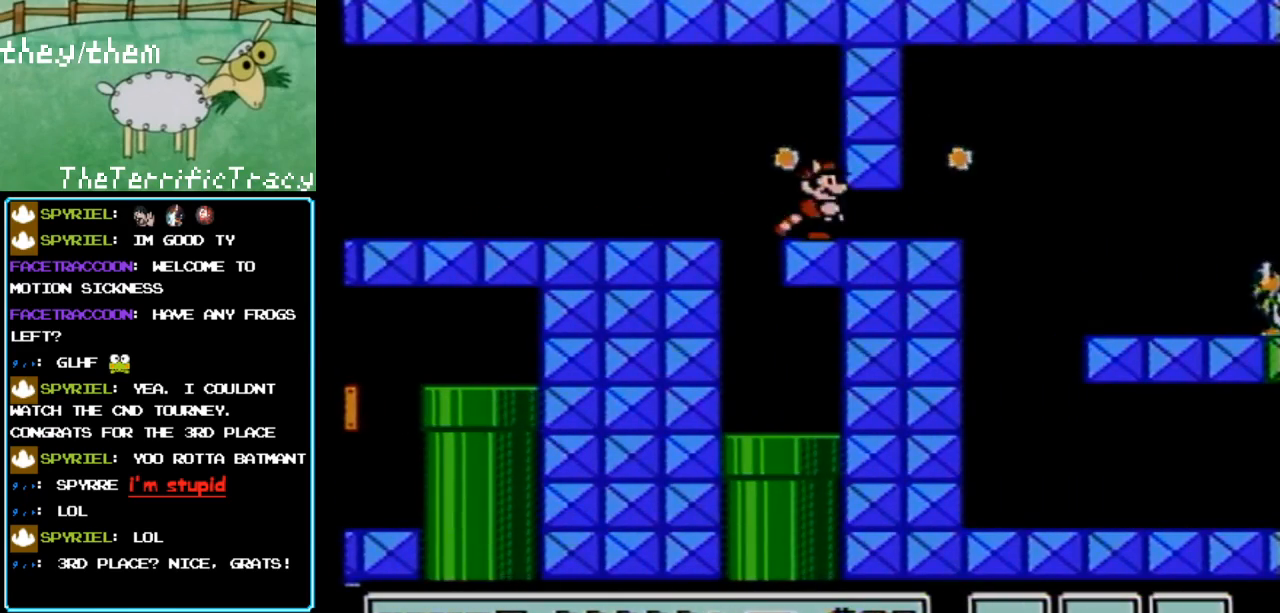
{"buttons": ["B", "DPAD_LEFT"], "events": [[33, "B", "down"], [67, "DPAD_LEFT", "down"], [317, "A", "down"], [467, "A", "up"]]}
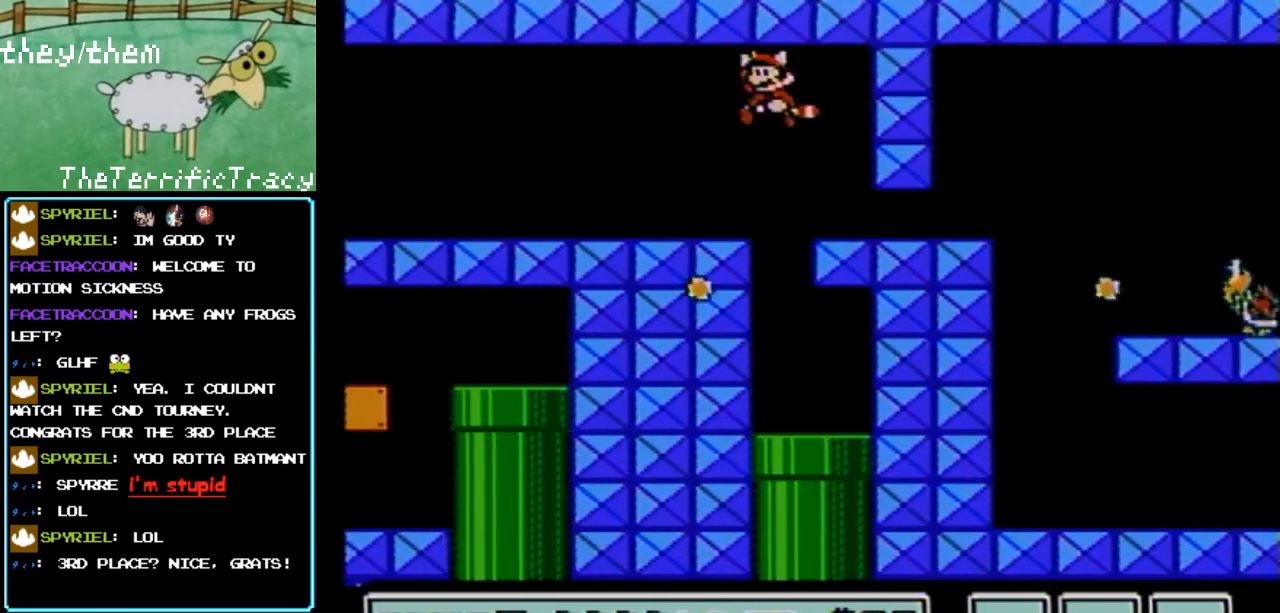
{"buttons": ["B", "DPAD_LEFT"], "events": []}
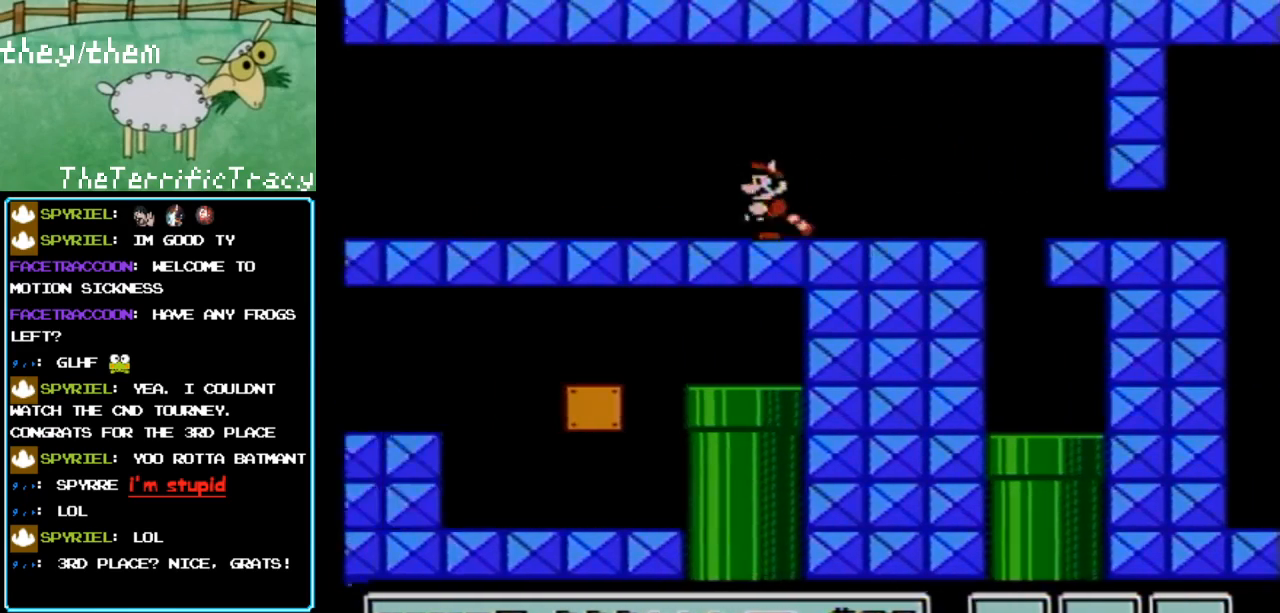
{"buttons": ["B", "DPAD_RIGHT"], "events": [[183, "DPAD_LEFT", "up"], [400, "DPAD_RIGHT", "down"]]}
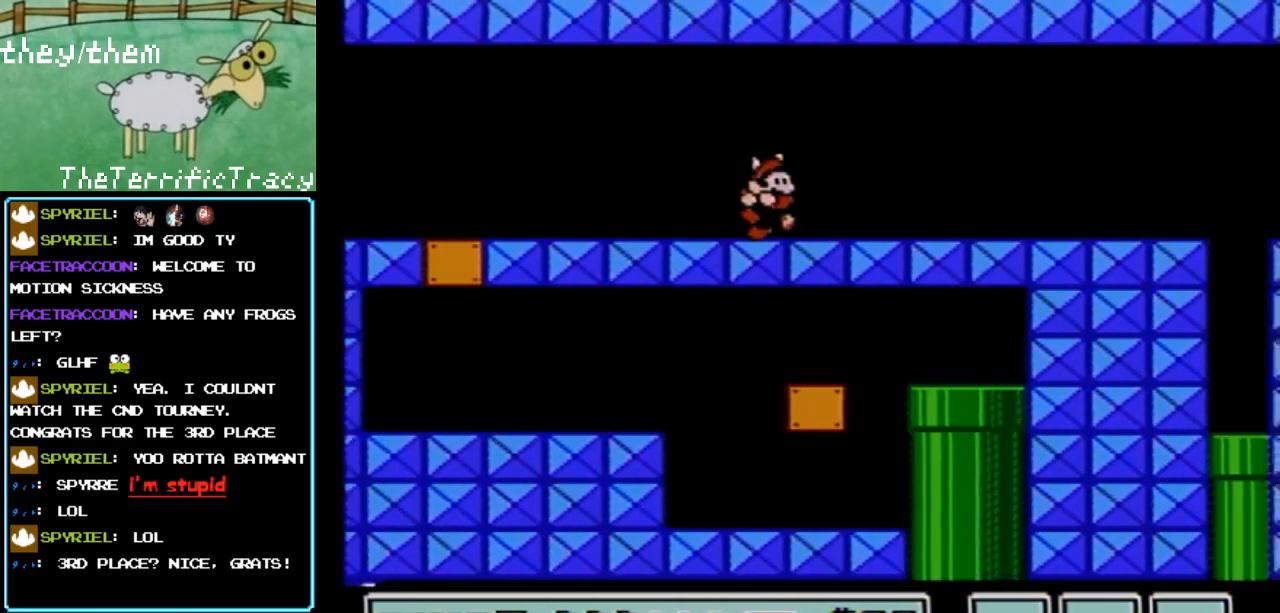
{"buttons": ["B", "DPAD_RIGHT"], "events": []}
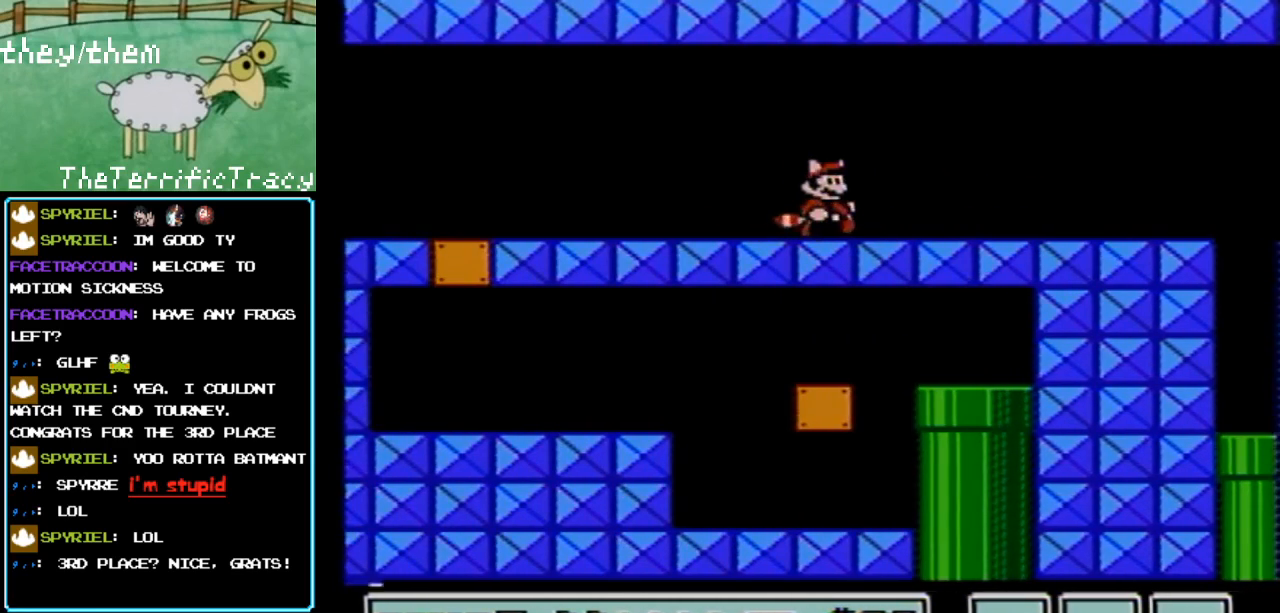
{"buttons": ["B", "DPAD_RIGHT"], "events": []}
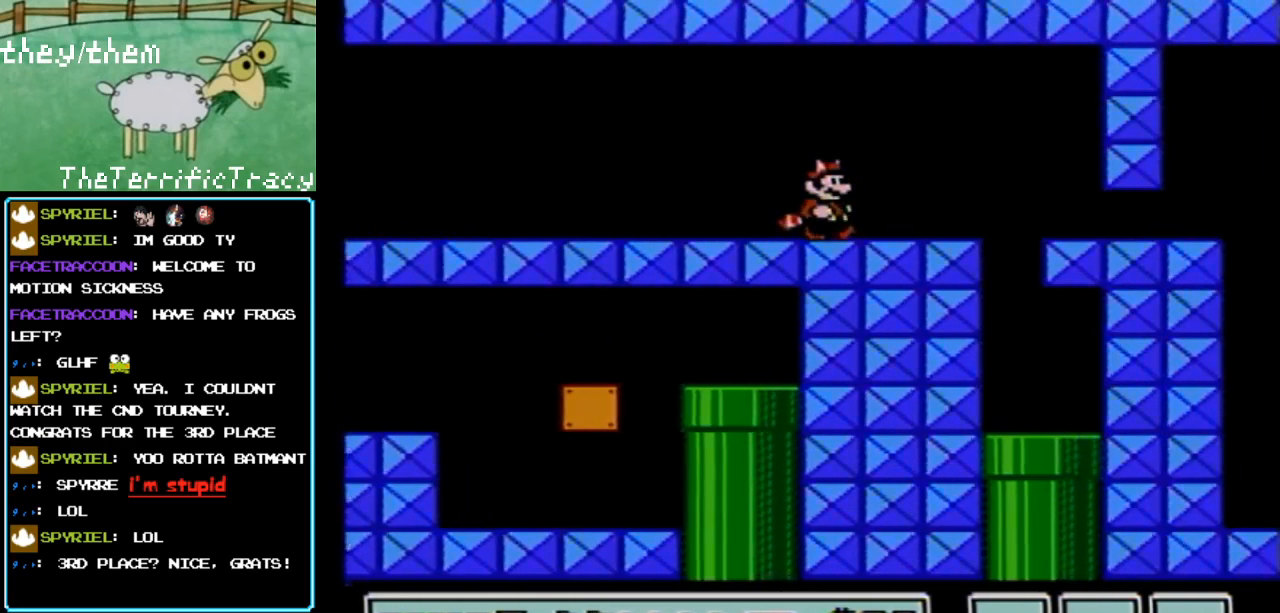
{"buttons": ["B", "DPAD_DOWN"], "events": [[383, "DPAD_DOWN", "down"], [383, "DPAD_RIGHT", "up"]]}
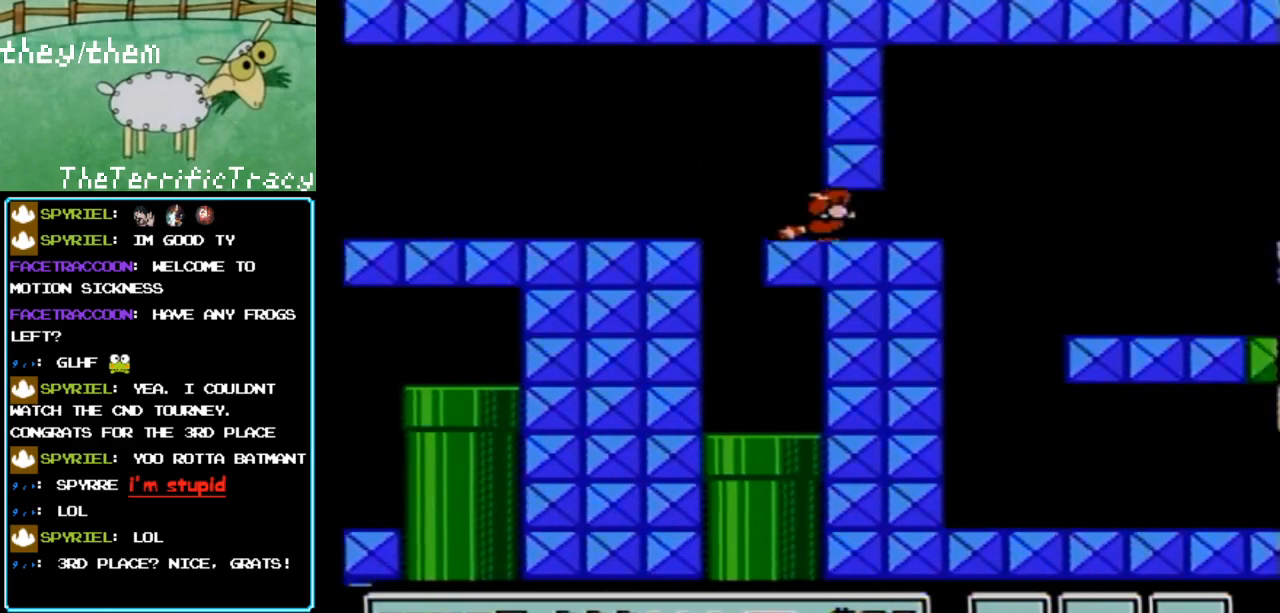
{"buttons": ["B", "DPAD_RIGHT"], "events": [[350, "DPAD_DOWN", "up"], [383, "DPAD_RIGHT", "down"]]}
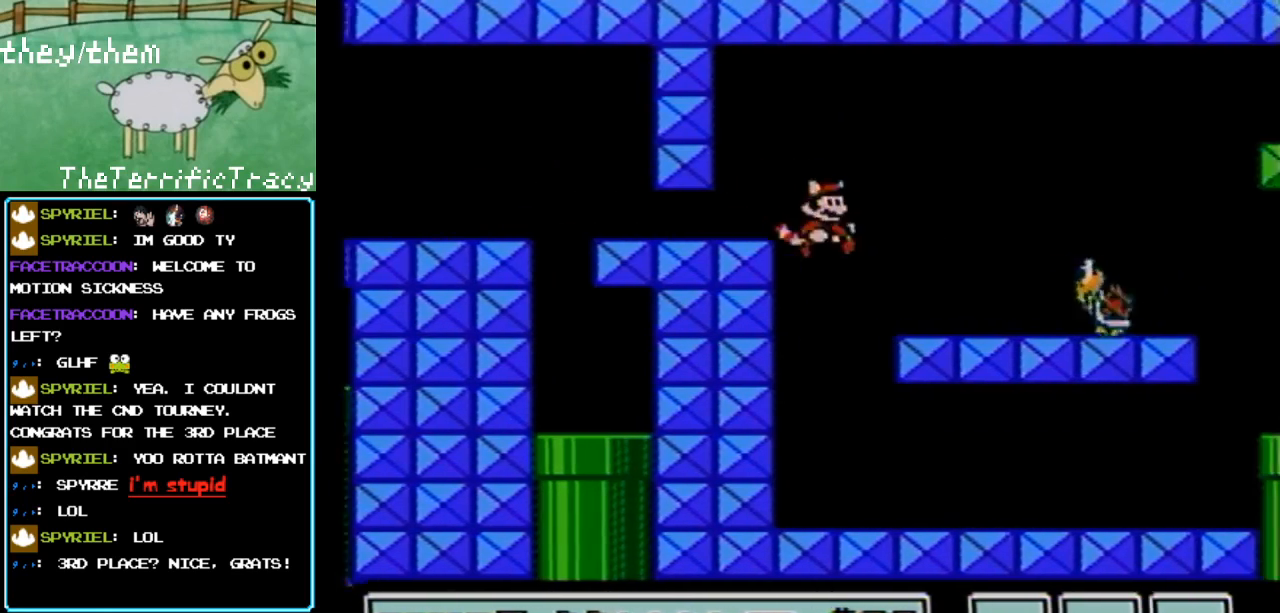
{"buttons": ["B", "DPAD_RIGHT"], "events": [[33, "DPAD_RIGHT", "up"], [250, "DPAD_LEFT", "down"], [350, "DPAD_LEFT", "up"], [467, "DPAD_RIGHT", "down"]]}
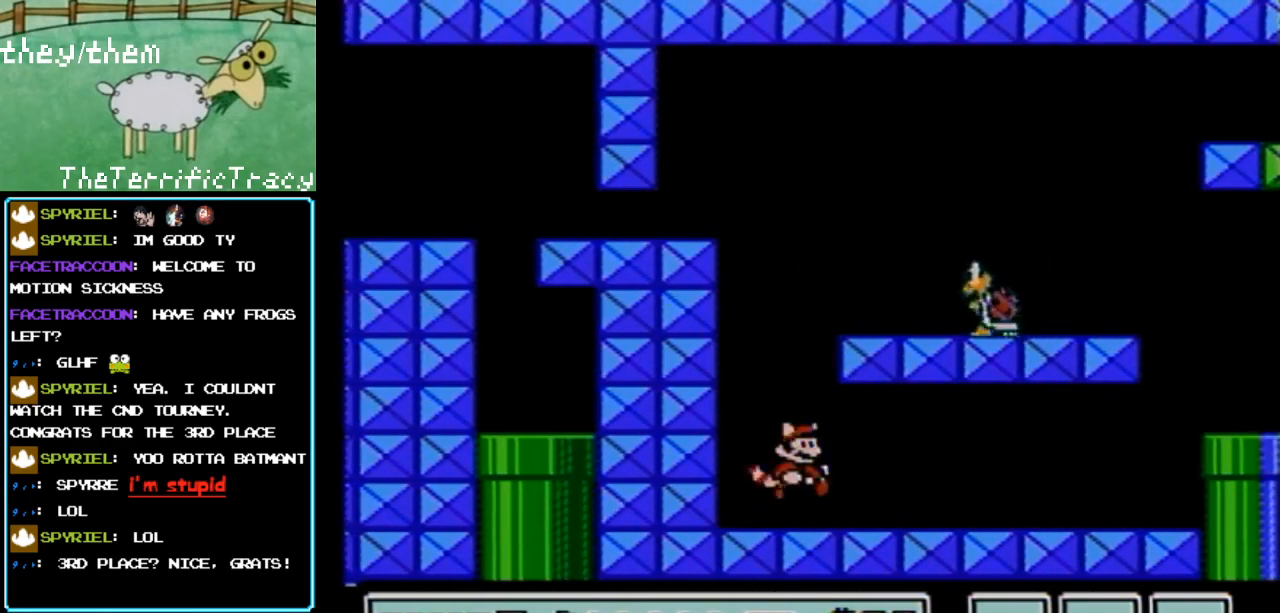
{"buttons": ["B", "DPAD_RIGHT"], "events": []}
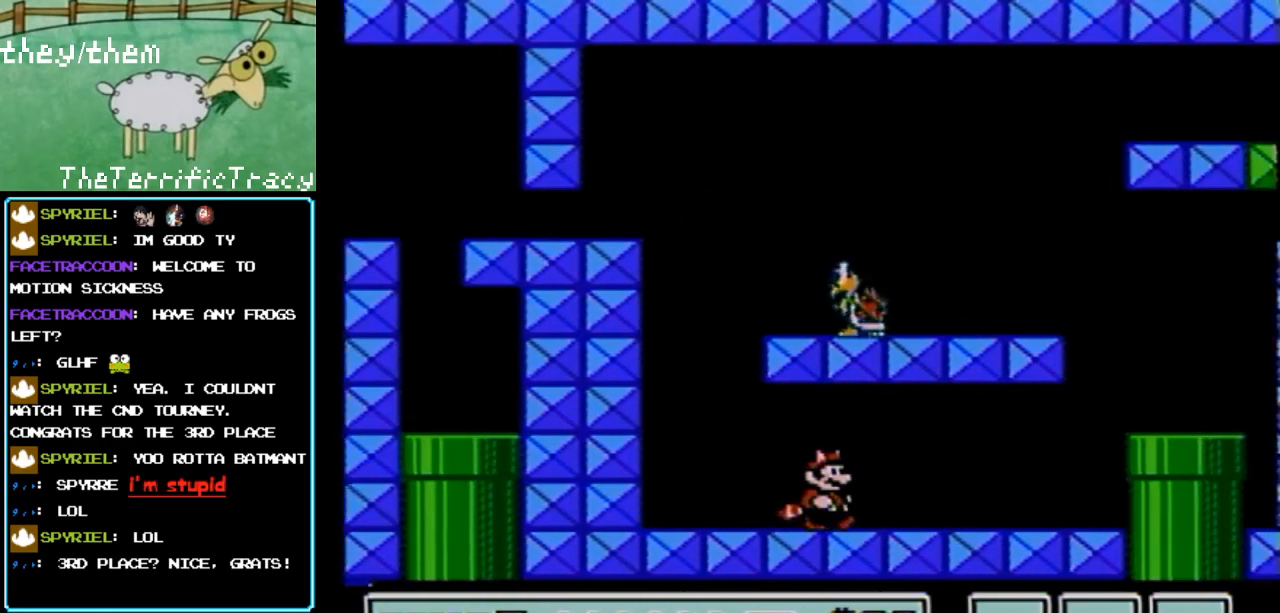
{"buttons": ["B", "DPAD_RIGHT"], "events": []}
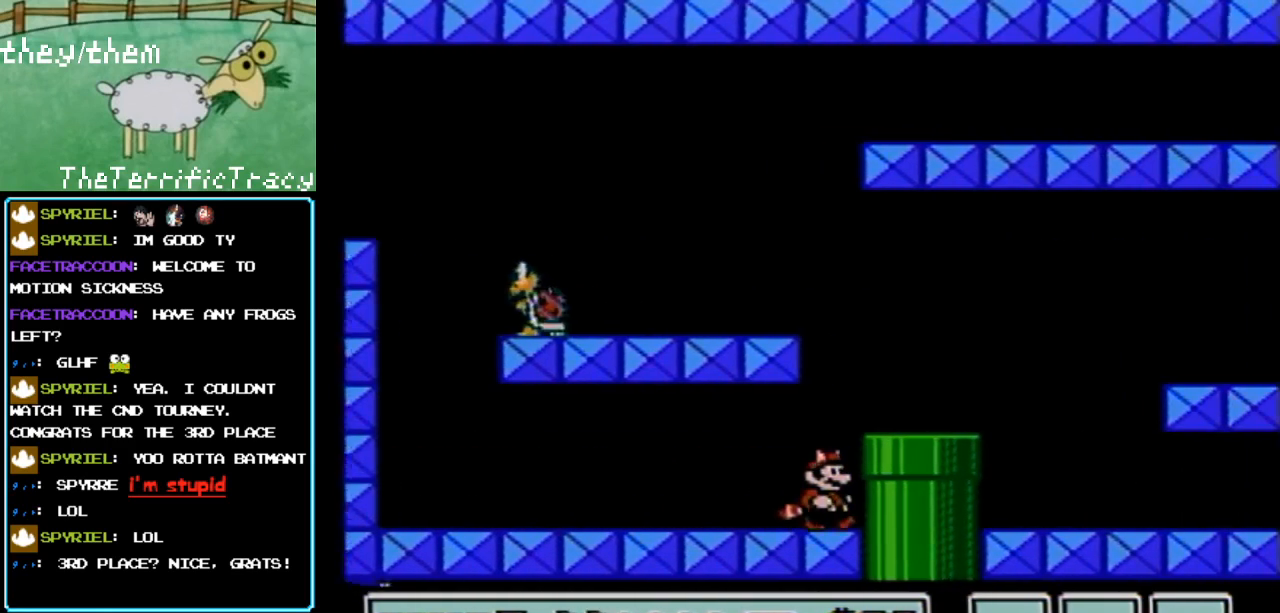
{"buttons": ["B", "DPAD_RIGHT"], "events": [[133, "A", "down"], [283, "A", "up"]]}
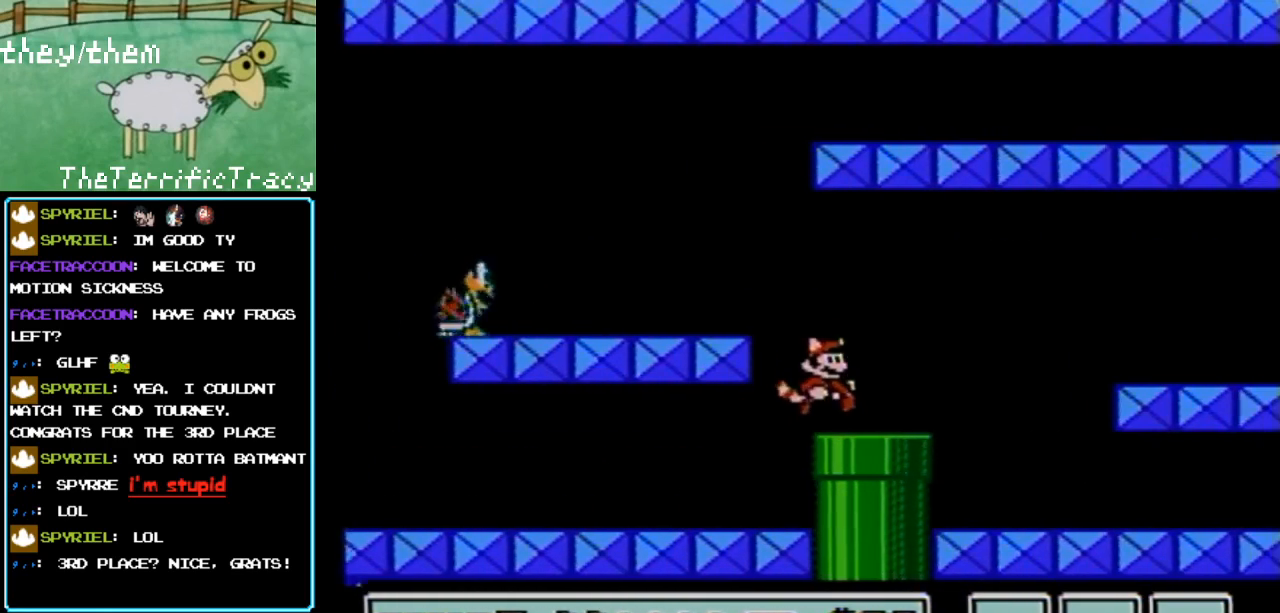
{"buttons": ["B"], "events": [[200, "DPAD_DOWN", "down"], [200, "DPAD_RIGHT", "up"], [383, "DPAD_DOWN", "up"]]}
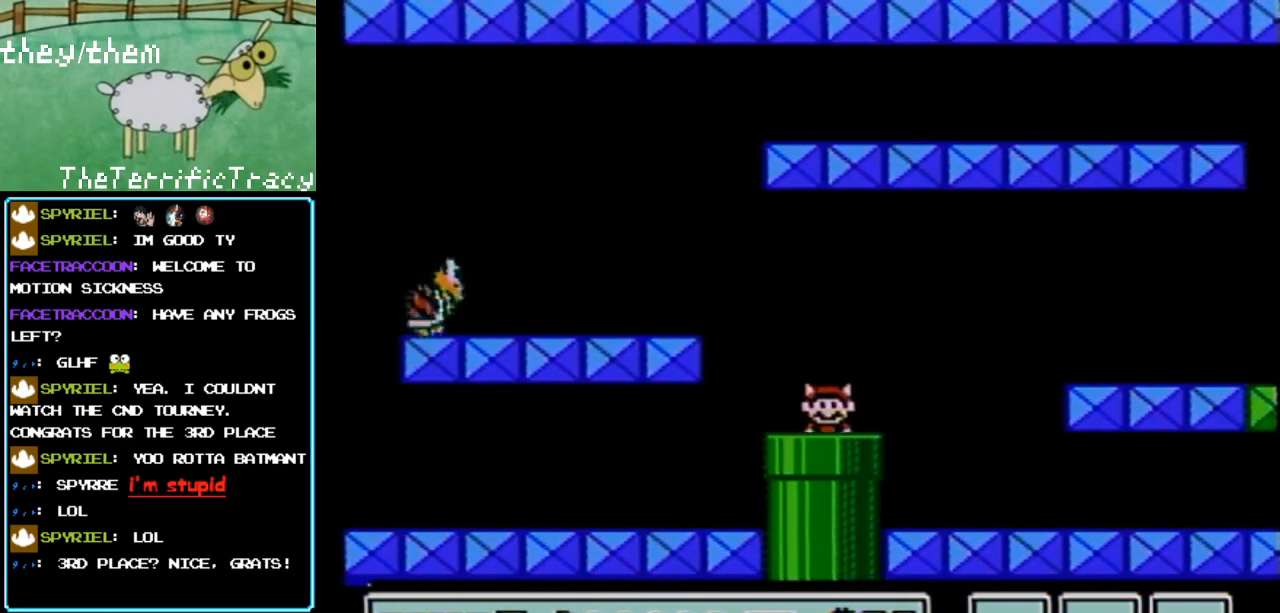
{"buttons": ["B"], "events": []}
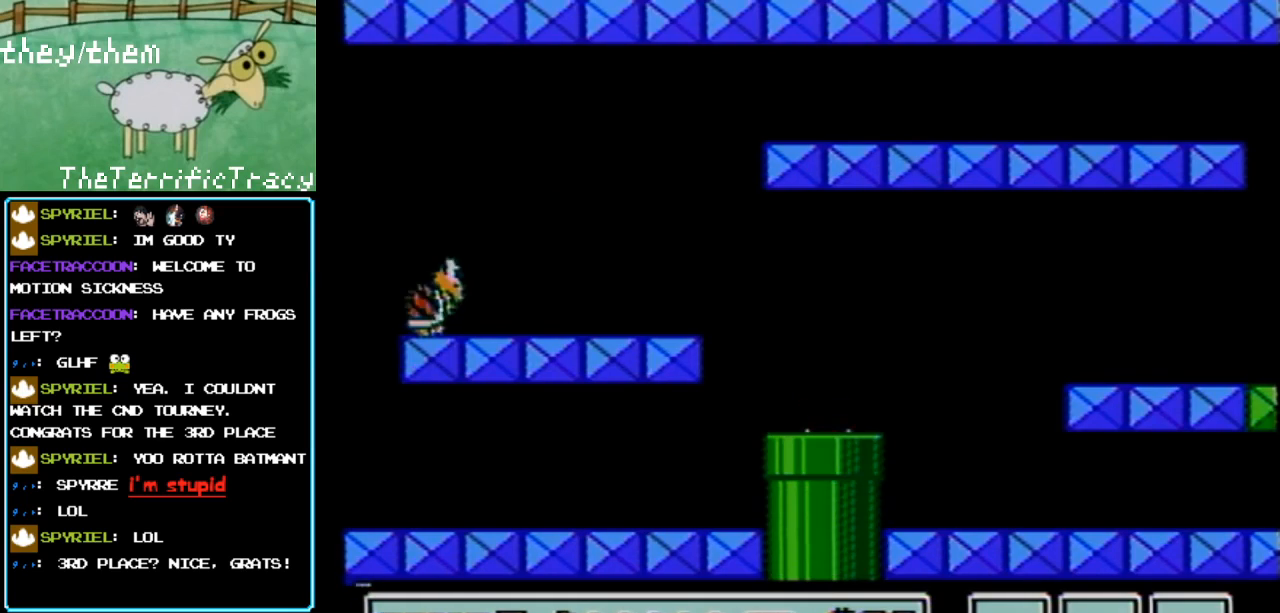
{"buttons": ["B"], "events": []}
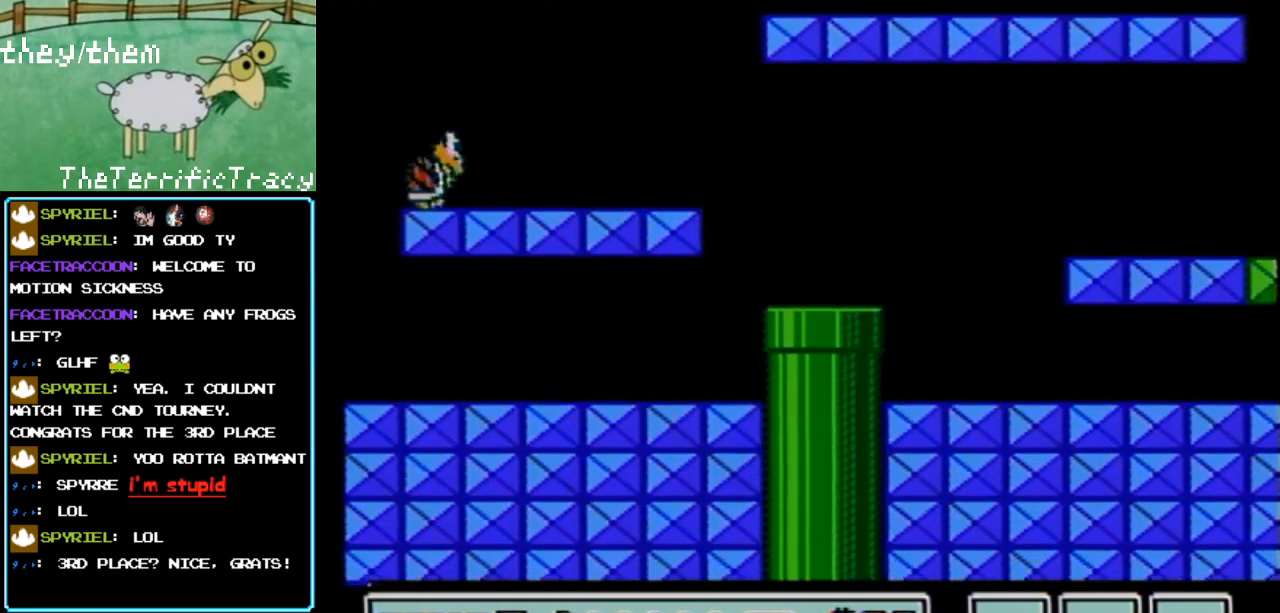
{"buttons": ["B"], "events": []}
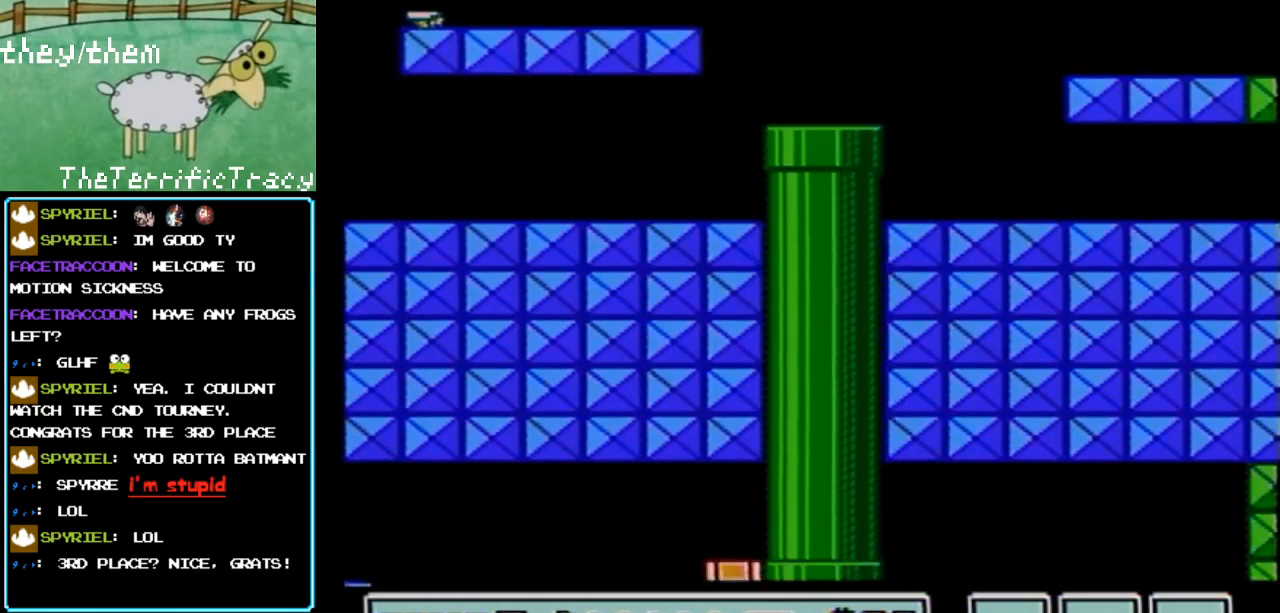
{"buttons": ["B"], "events": []}
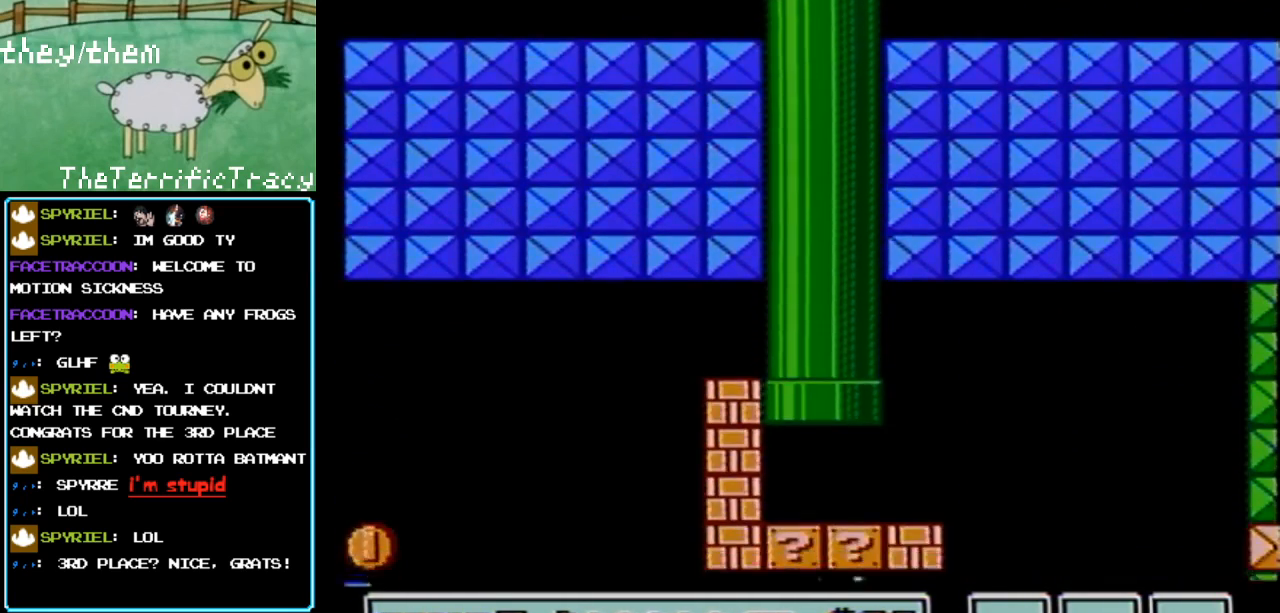
{"buttons": ["B"], "events": []}
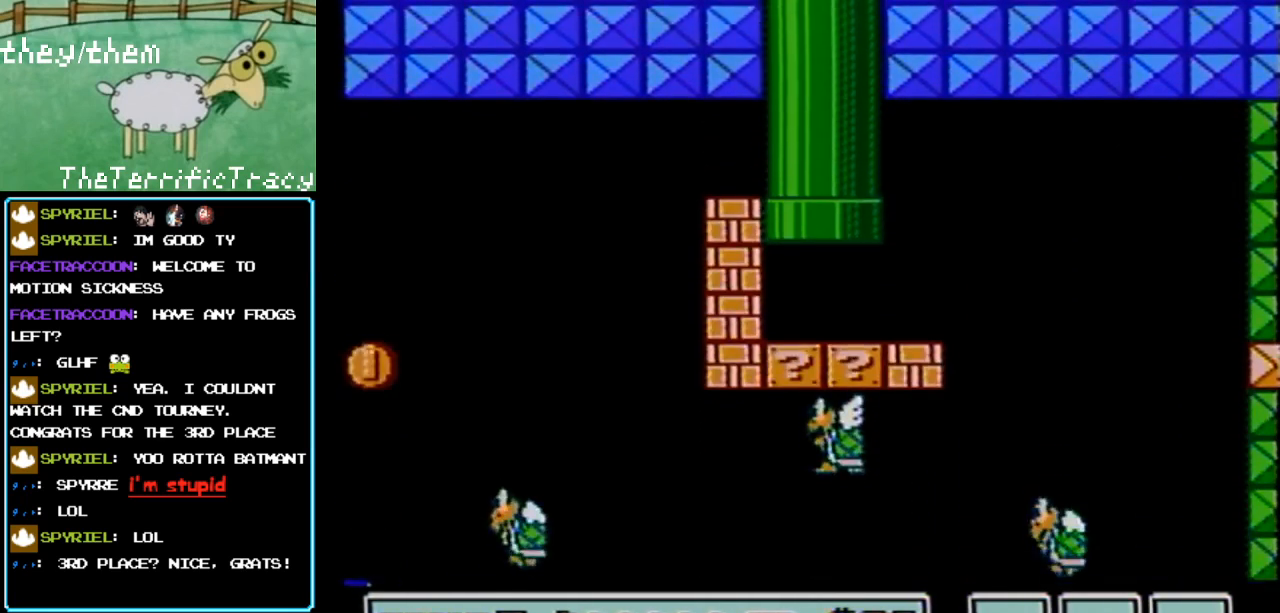
{"buttons": ["B", "DPAD_LEFT"], "events": [[317, "DPAD_LEFT", "down"]]}
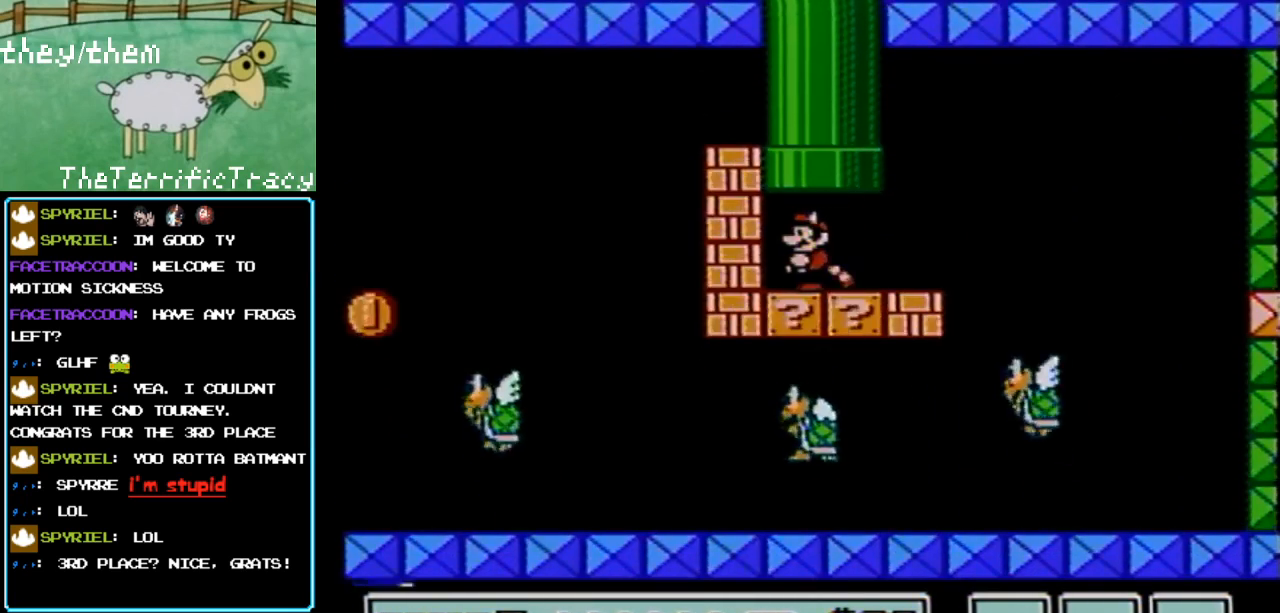
{"buttons": ["B"], "events": [[100, "B", "up"], [250, "B", "down"], [383, "DPAD_LEFT", "up"]]}
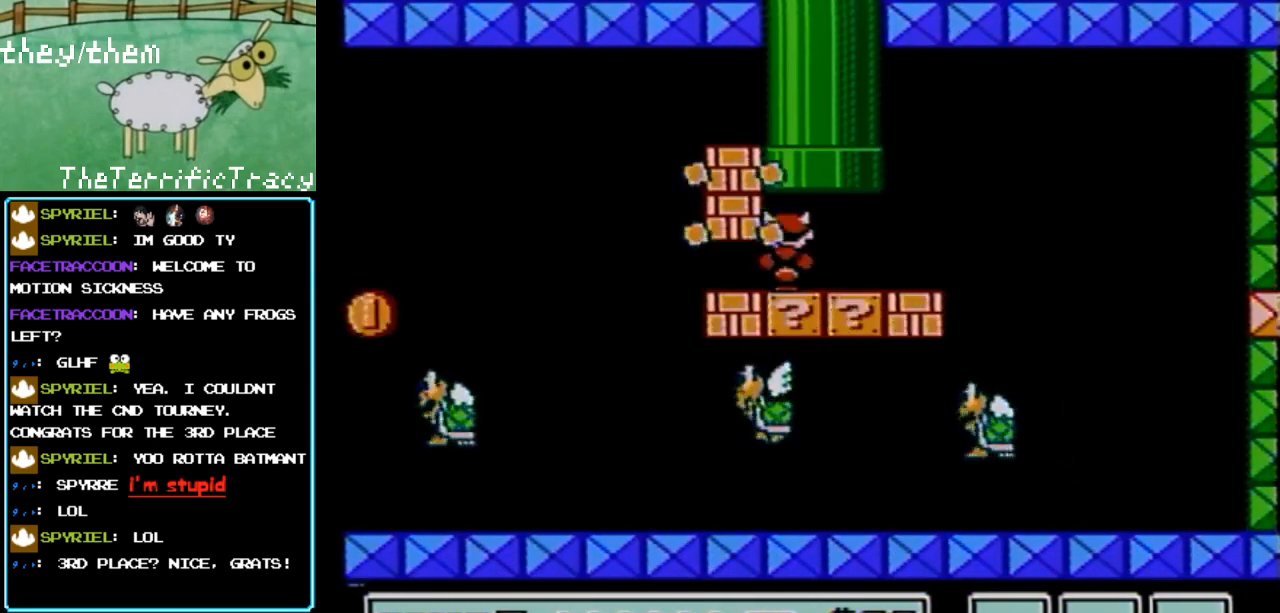
{"buttons": ["B"], "events": [[67, "B", "up"], [283, "A", "down"], [383, "B", "down"], [433, "A", "up"]]}
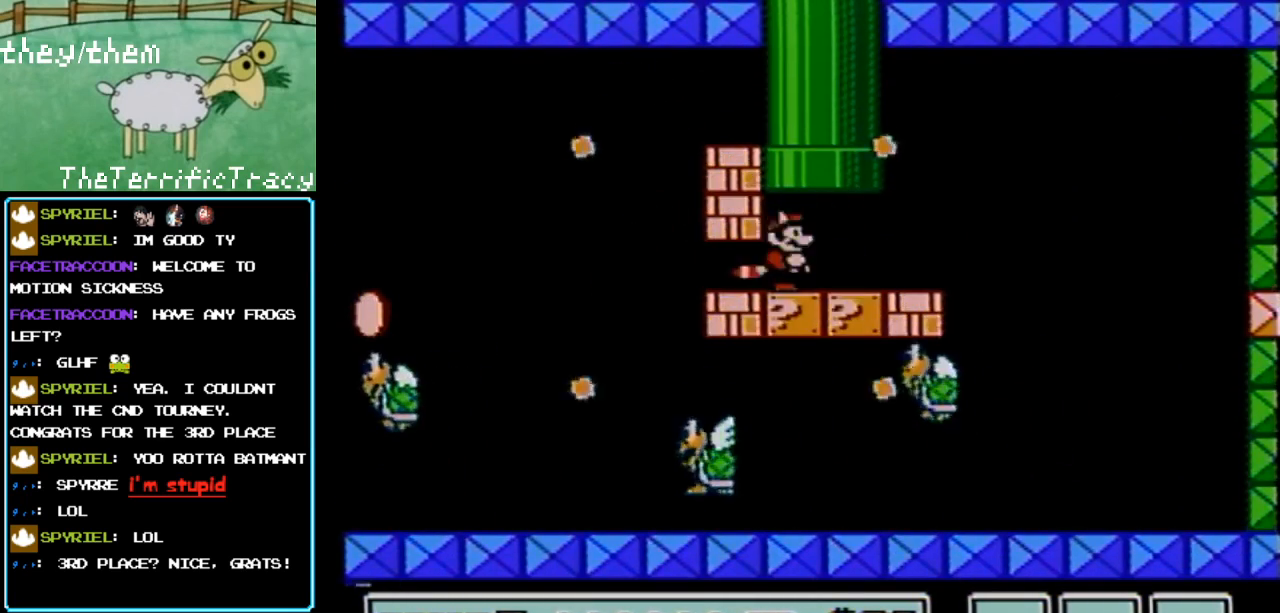
{"buttons": [], "events": [[33, "B", "up"], [250, "DPAD_LEFT", "down"], [367, "DPAD_LEFT", "up"]]}
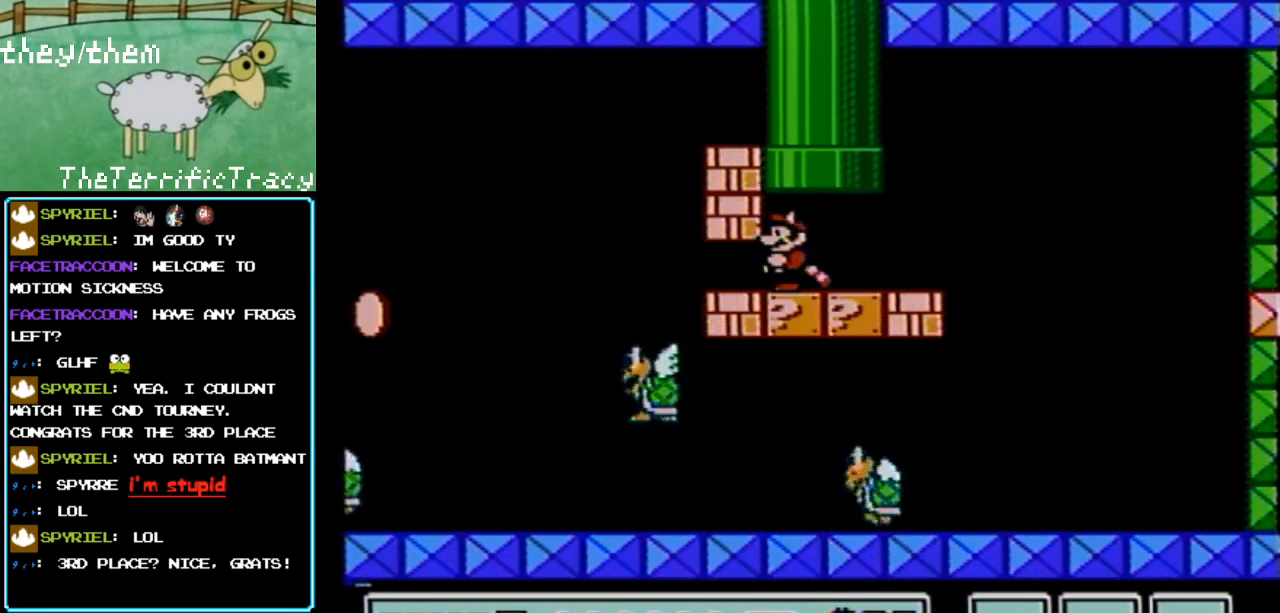
{"buttons": ["B", "DPAD_RIGHT"], "events": [[67, "DPAD_RIGHT", "down"], [150, "B", "down"]]}
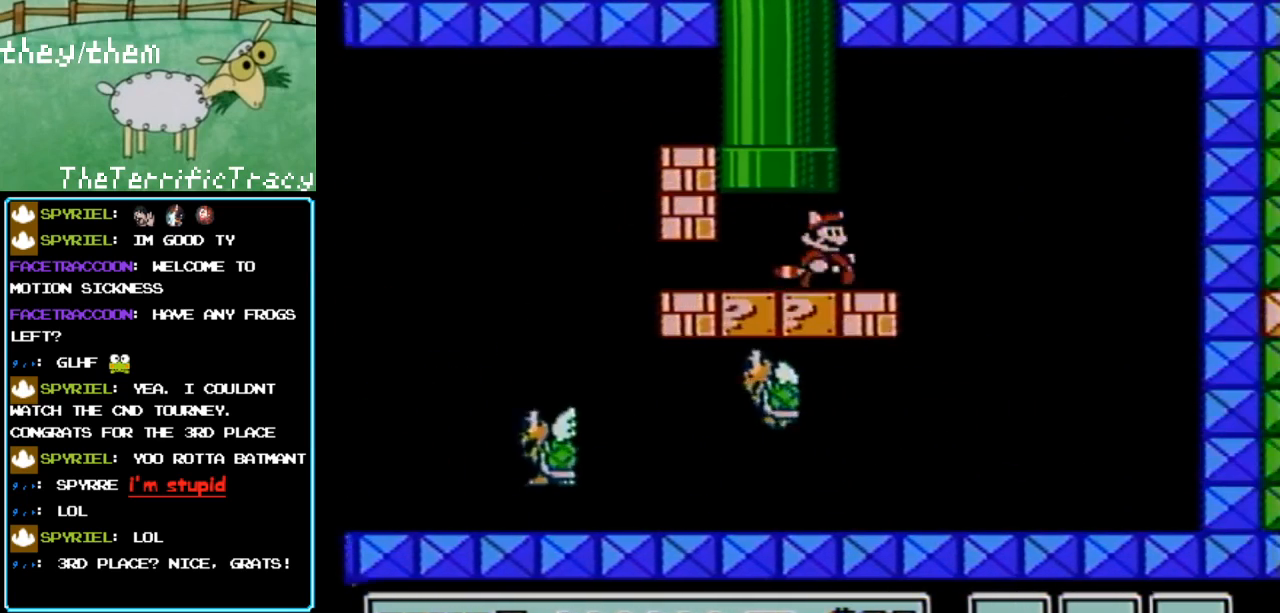
{"buttons": ["B", "DPAD_LEFT"], "events": [[33, "DPAD_RIGHT", "up"], [100, "DPAD_LEFT", "down"]]}
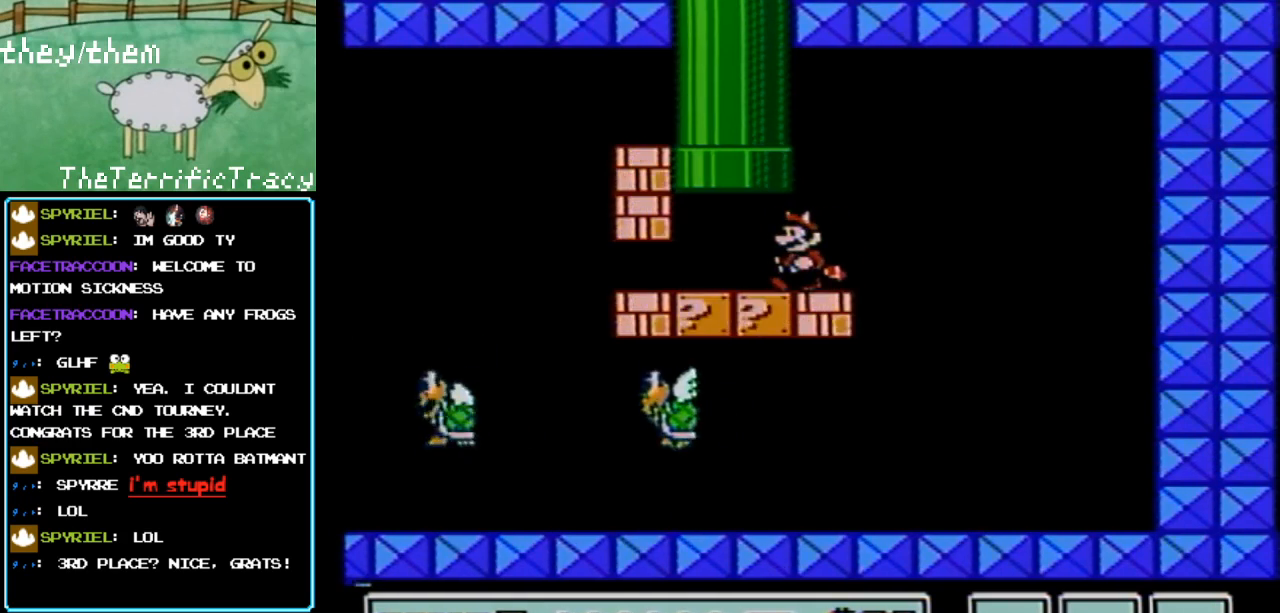
{"buttons": ["B", "DPAD_DOWN"], "events": [[250, "DPAD_DOWN", "down"], [250, "DPAD_LEFT", "up"]]}
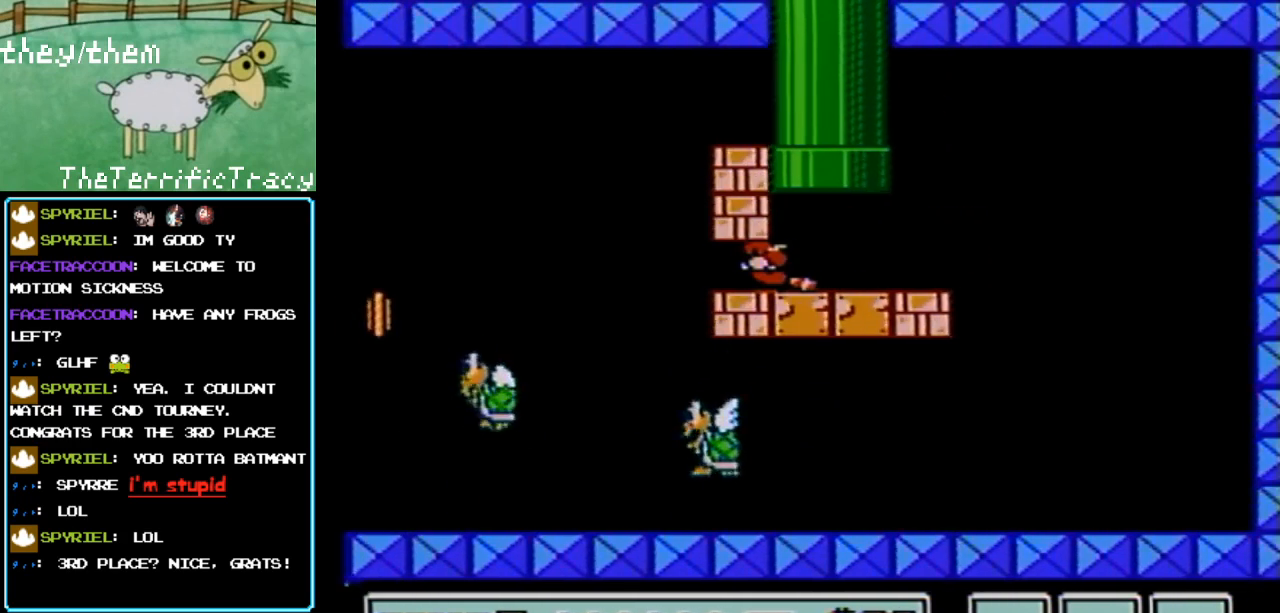
{"buttons": ["B", "DPAD_LEFT"], "events": [[250, "A", "down"], [383, "A", "up"], [500, "DPAD_DOWN", "up"], [500, "DPAD_LEFT", "down"]]}